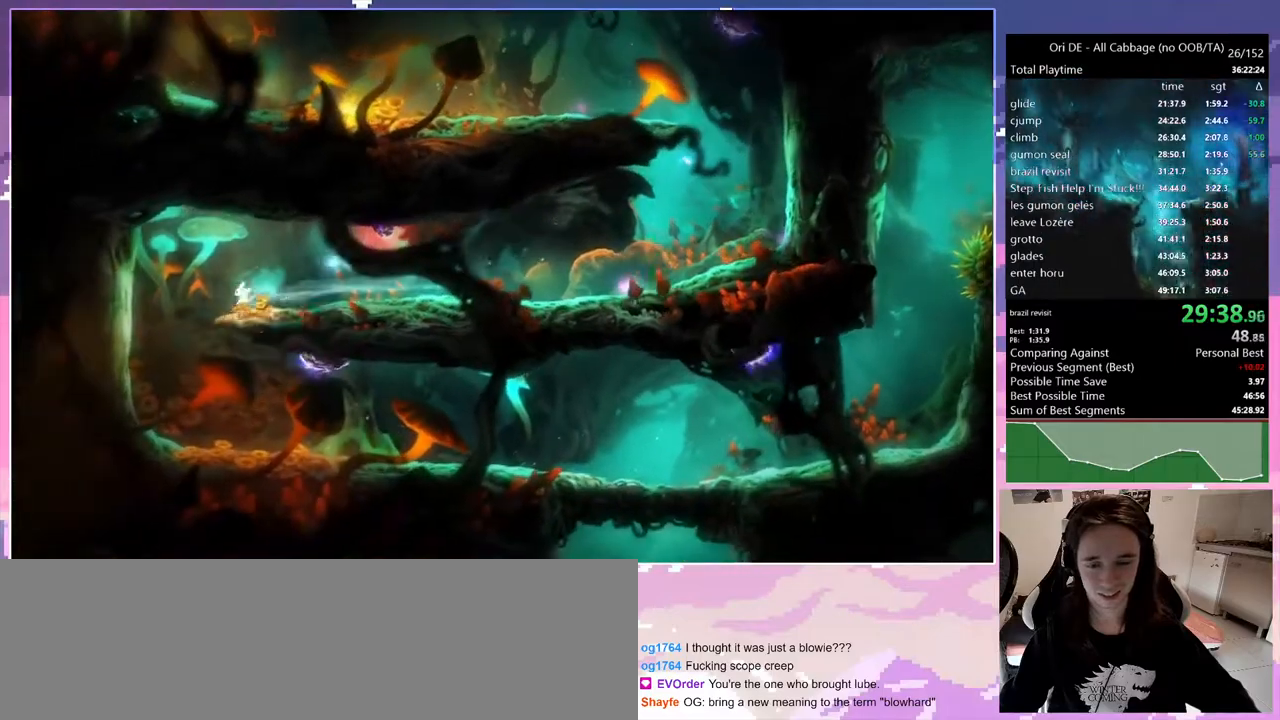
Gameplay with keyboard; each line is a JSON object with the keys held at the frame after it. "events" lists presses ("down") and releases ("up") of "bash", "bash2", "bash3", "bash4", "bz", "cdash", "cjump", "cnfrm", "cnfrm2", "d", "dash", "dbash", "debug", "escape", "glide", "glimb", "grndc", "grnde", "jump", "jump2", "q", "rjump", "s", "sa", "save", "spirit" and "toggle" between this image and that frame as [ms after this image, input, new state], when the widget could be followed in between. No other keys are recorded. Mouse input is not recorded. Key names are as the overlay labels them; some are game actions (e.g. jump) rather than physical keys. Not read: other_keys.
{"keys": ["d"], "events": [[200, "d", "down"], [250, "q", "up"]]}
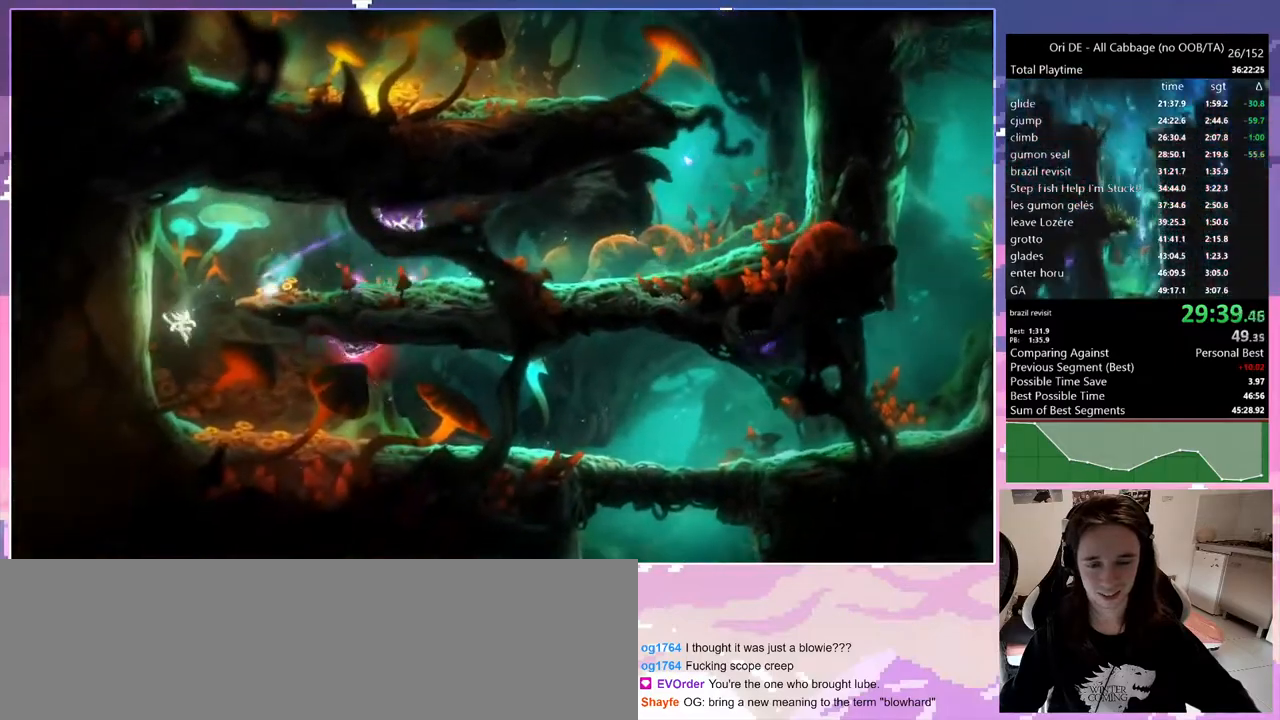
{"keys": ["d"], "events": [[267, "dash", "down"], [350, "dash", "up"]]}
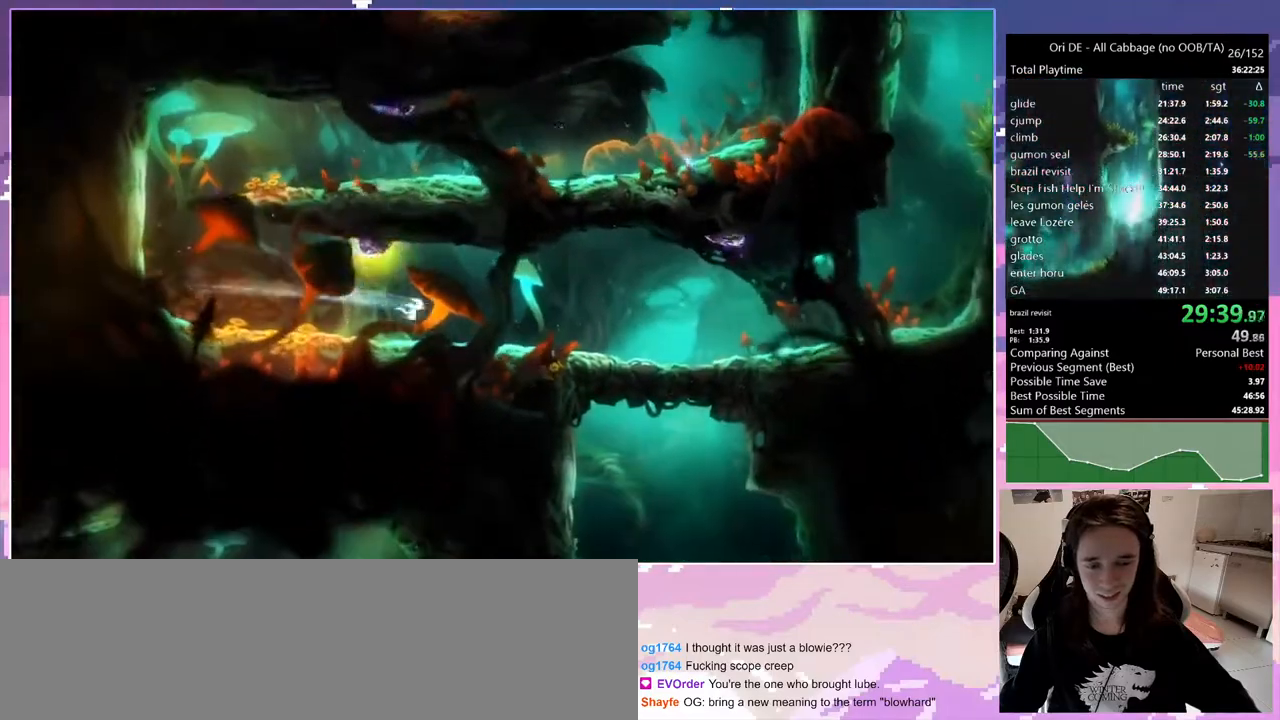
{"keys": ["q", "s"], "events": [[150, "dash", "down"], [283, "dash", "up"], [283, "jump", "down"], [333, "s", "down"], [383, "jump", "up"], [433, "d", "up"], [433, "q", "down"]]}
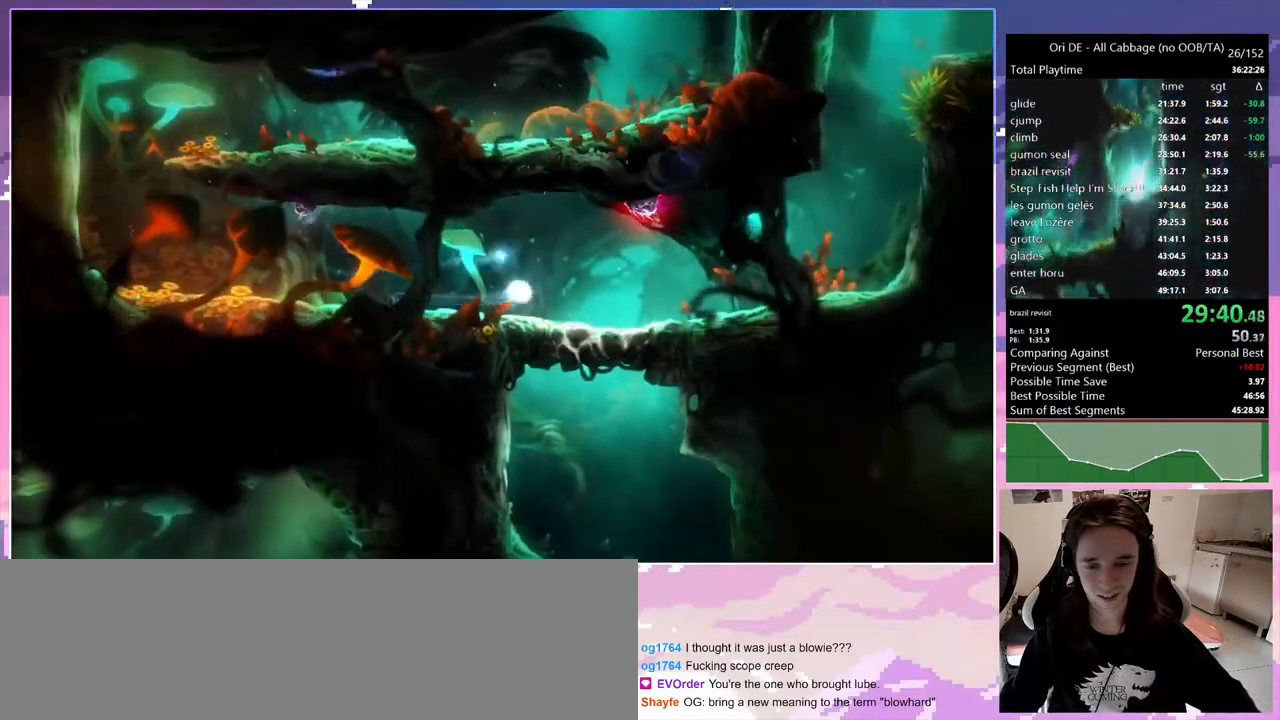
{"keys": [], "events": [[17, "s", "up"], [433, "q", "up"]]}
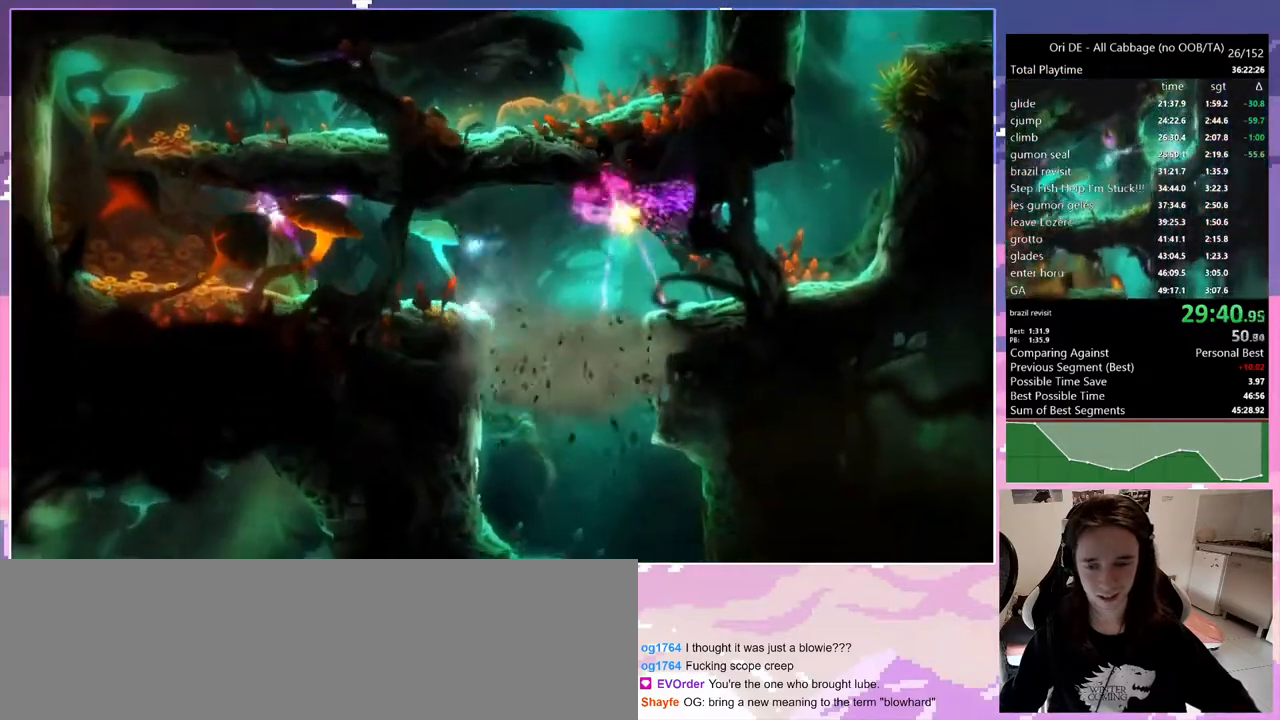
{"keys": ["d"], "events": [[33, "d", "down"], [117, "jump", "down"], [317, "dash", "down"], [367, "jump", "up"], [400, "dash", "up"]]}
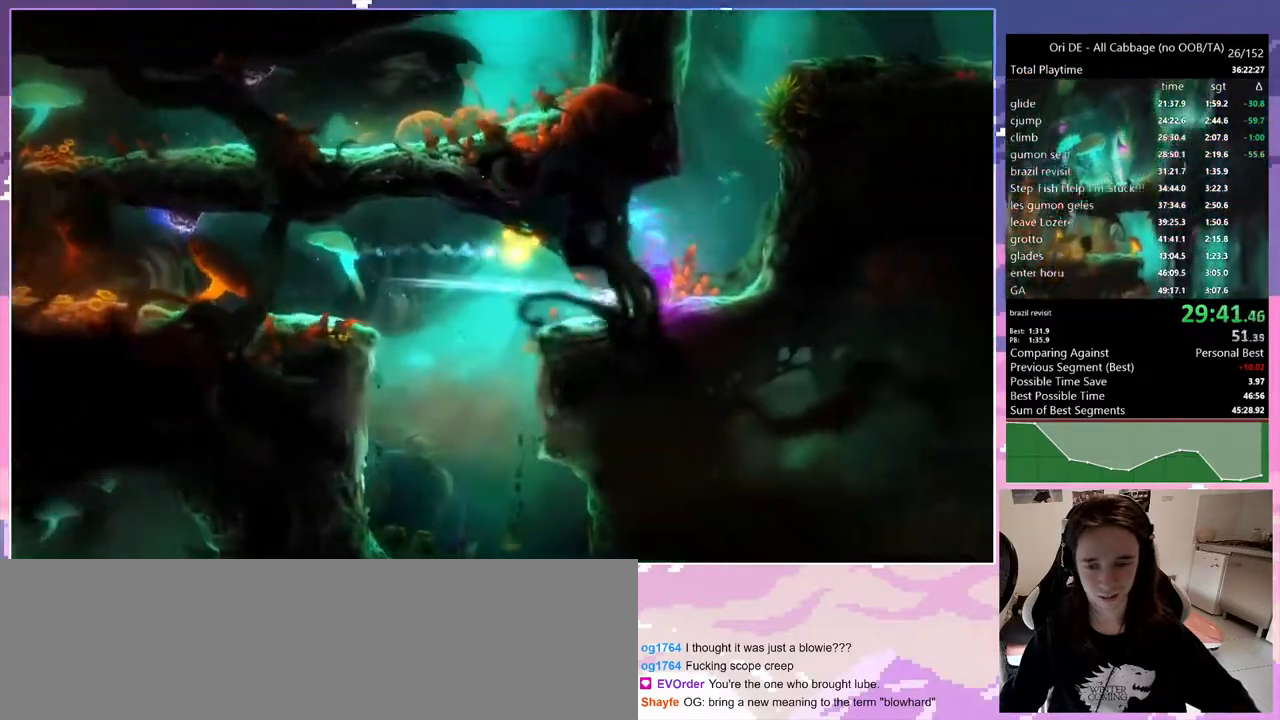
{"keys": [], "events": [[383, "d", "up"]]}
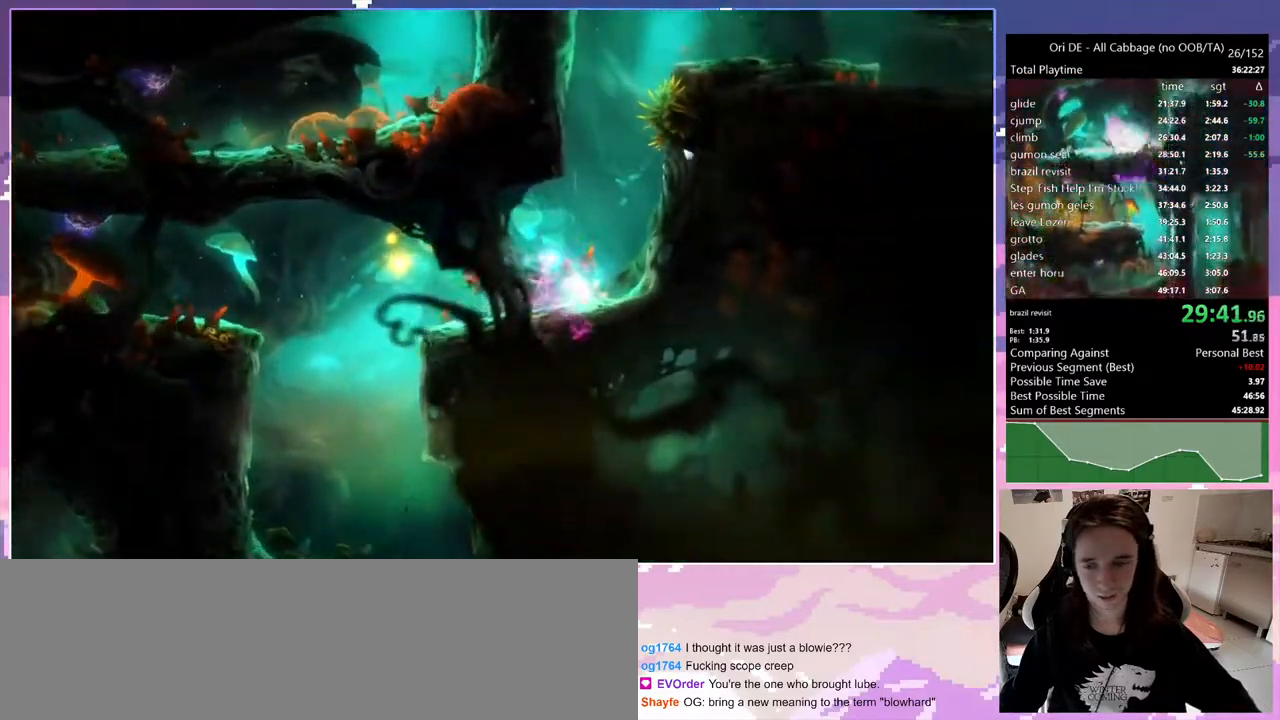
{"keys": ["d", "dash"], "events": [[17, "jump", "down"], [200, "d", "down"], [383, "jump", "up"], [483, "dash", "down"]]}
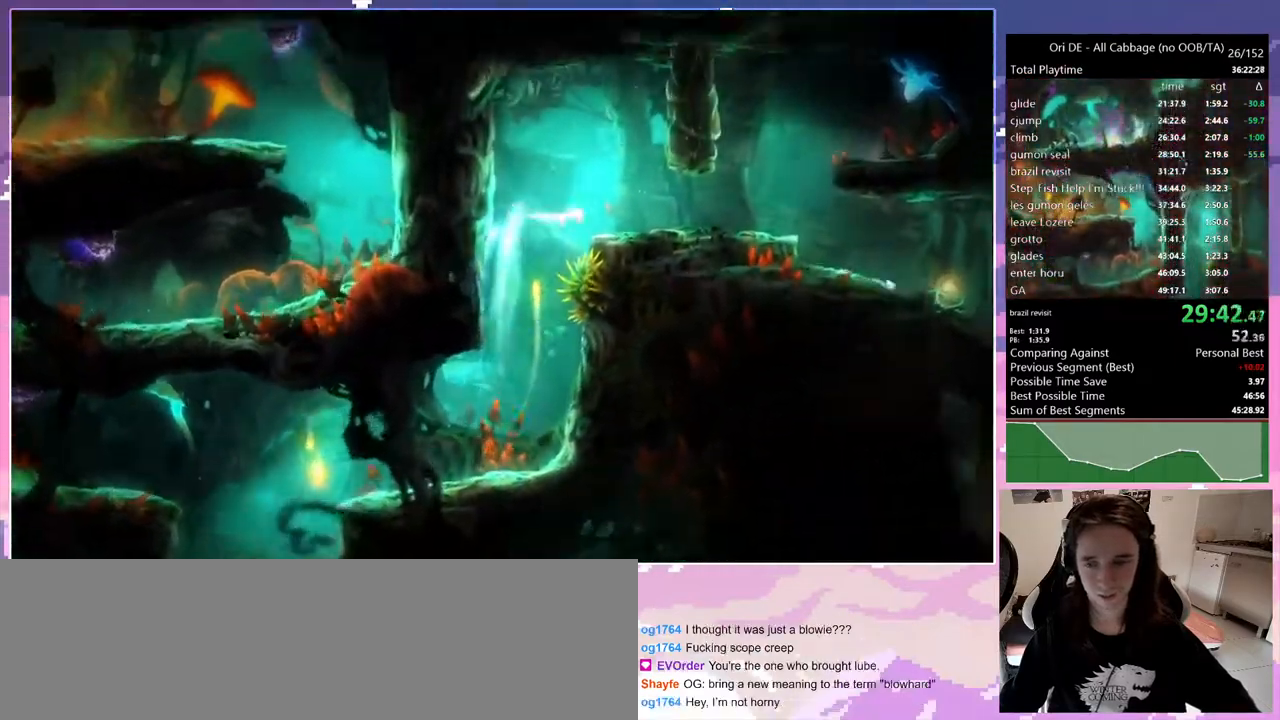
{"keys": [], "events": [[83, "dash", "up"], [367, "dash", "down"], [450, "dash", "up"], [500, "d", "up"]]}
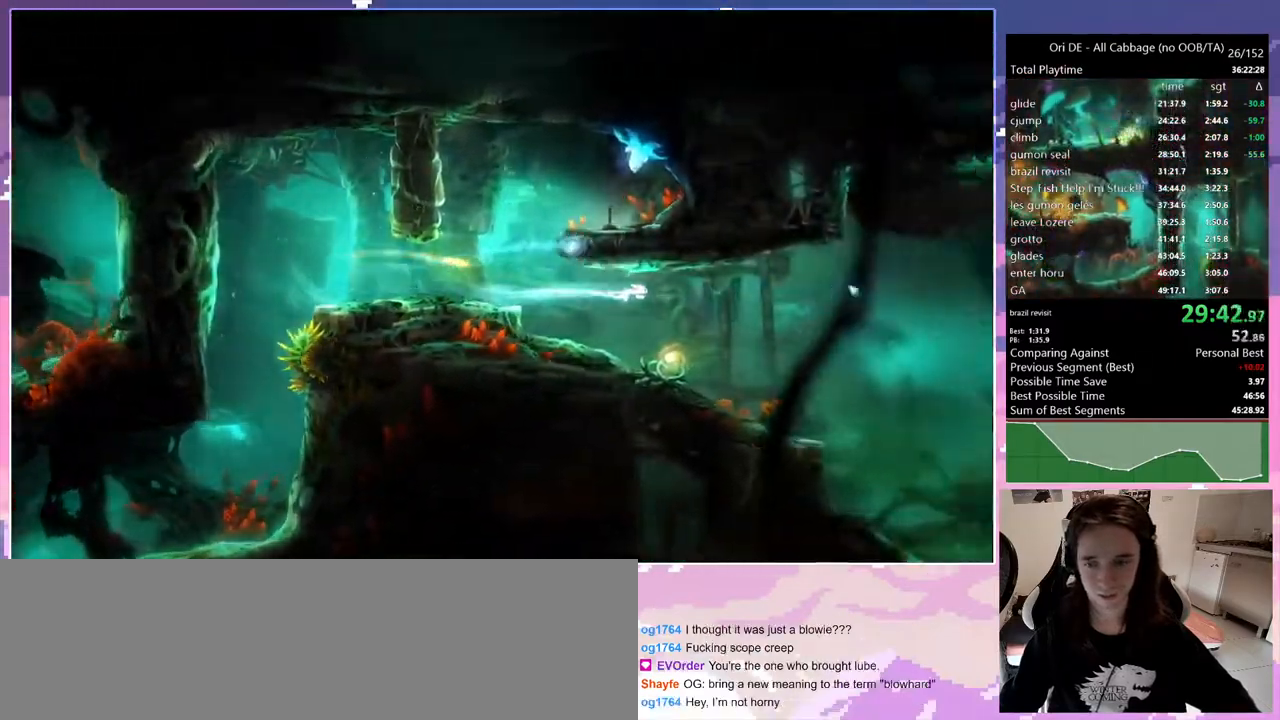
{"keys": ["s"], "events": [[100, "cdash", "down"], [183, "s", "down"], [233, "cdash", "up"], [283, "jump", "down"], [333, "cdash", "down"], [333, "s", "up"], [367, "jump", "up"], [417, "cdash", "up"], [467, "s", "down"]]}
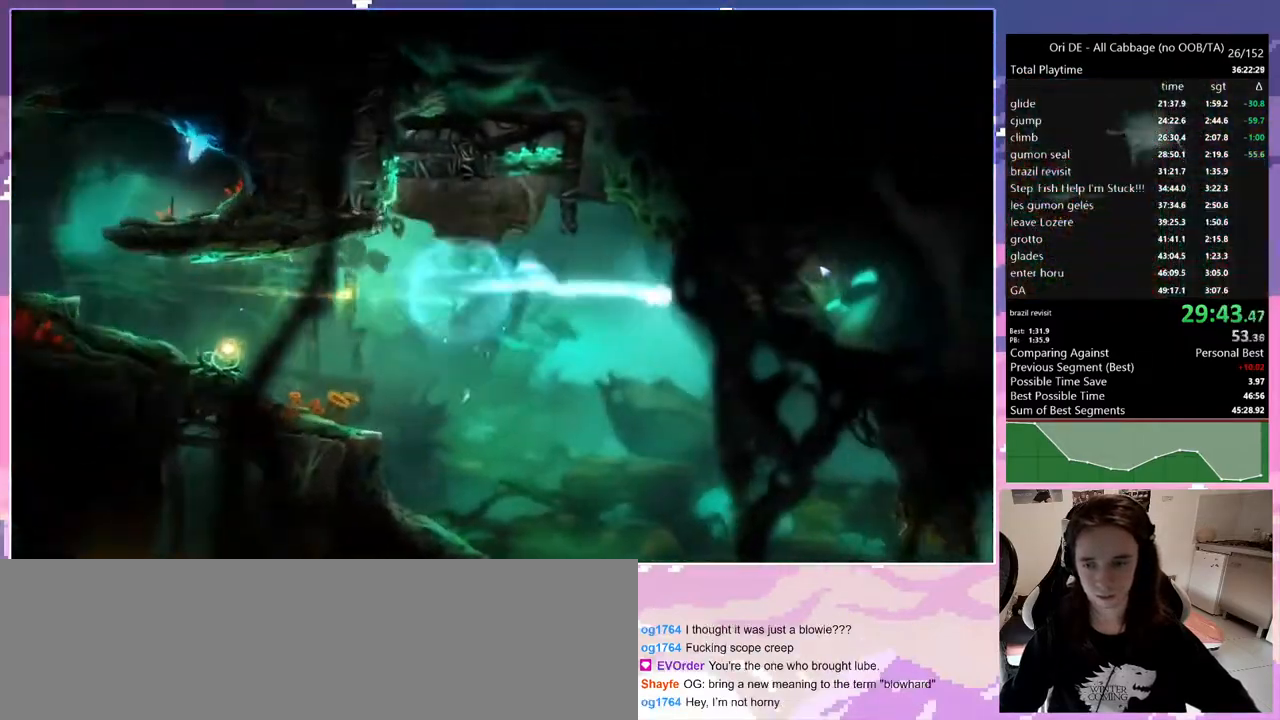
{"keys": ["d"], "events": [[117, "d", "down"], [167, "s", "up"]]}
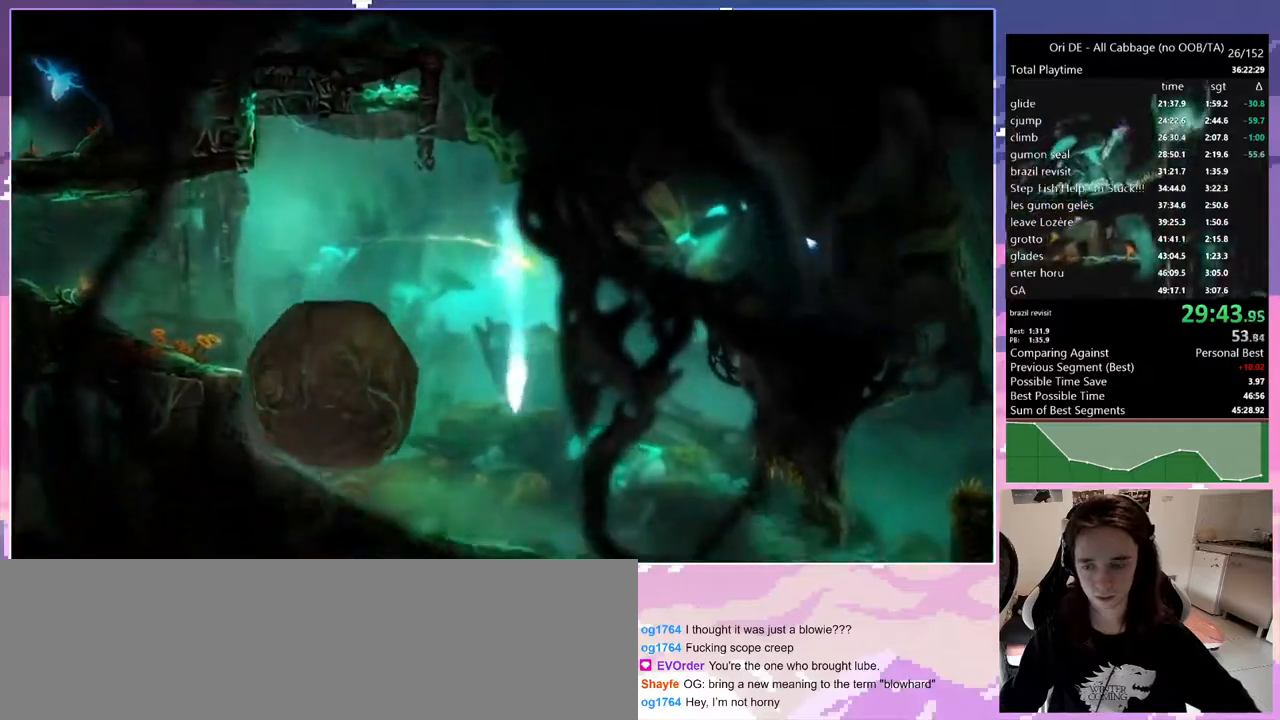
{"keys": ["d"], "events": [[317, "dash", "down"], [417, "dash", "up"]]}
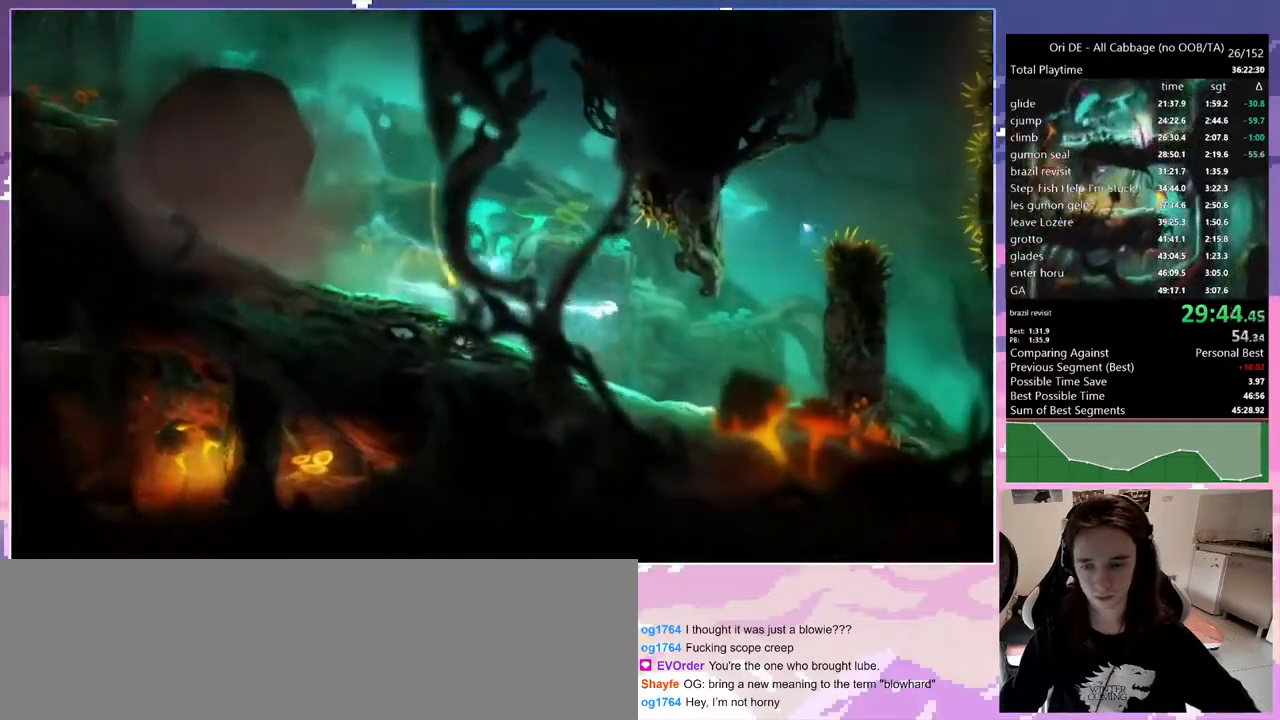
{"keys": ["d"], "events": []}
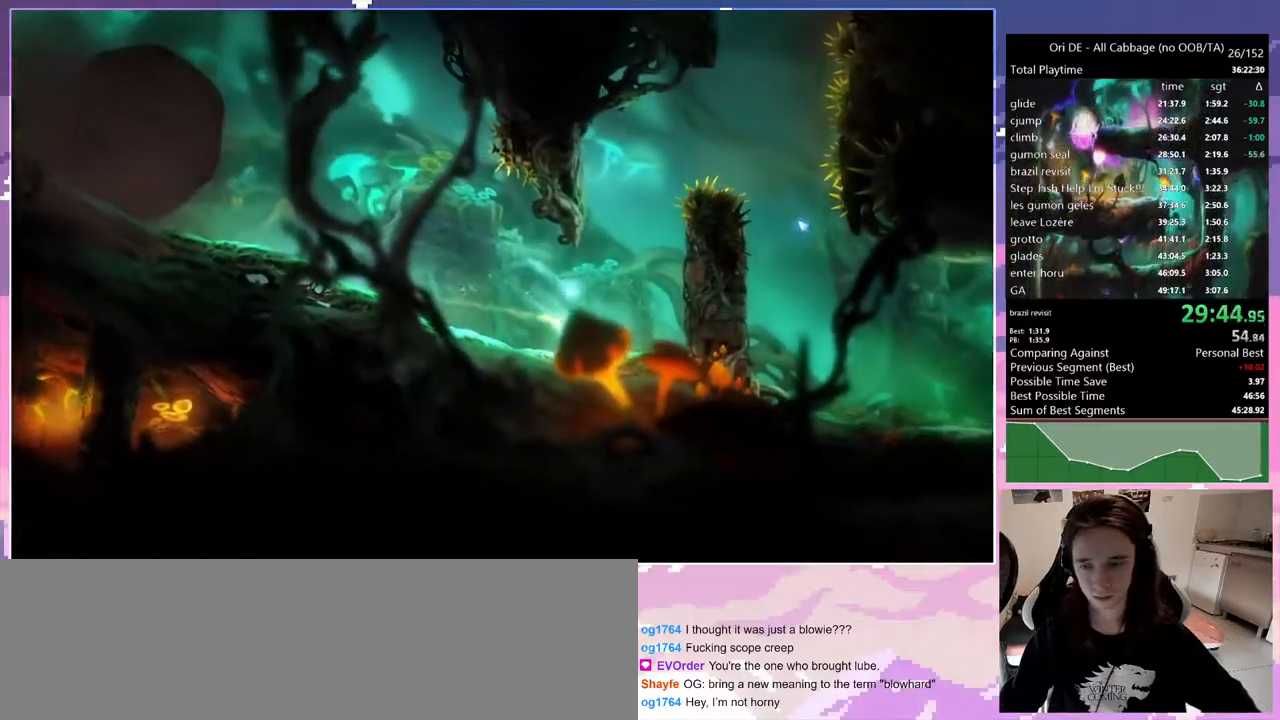
{"keys": ["d"], "events": [[17, "d", "up"], [100, "jump", "down"], [150, "d", "down"], [383, "jump", "up"]]}
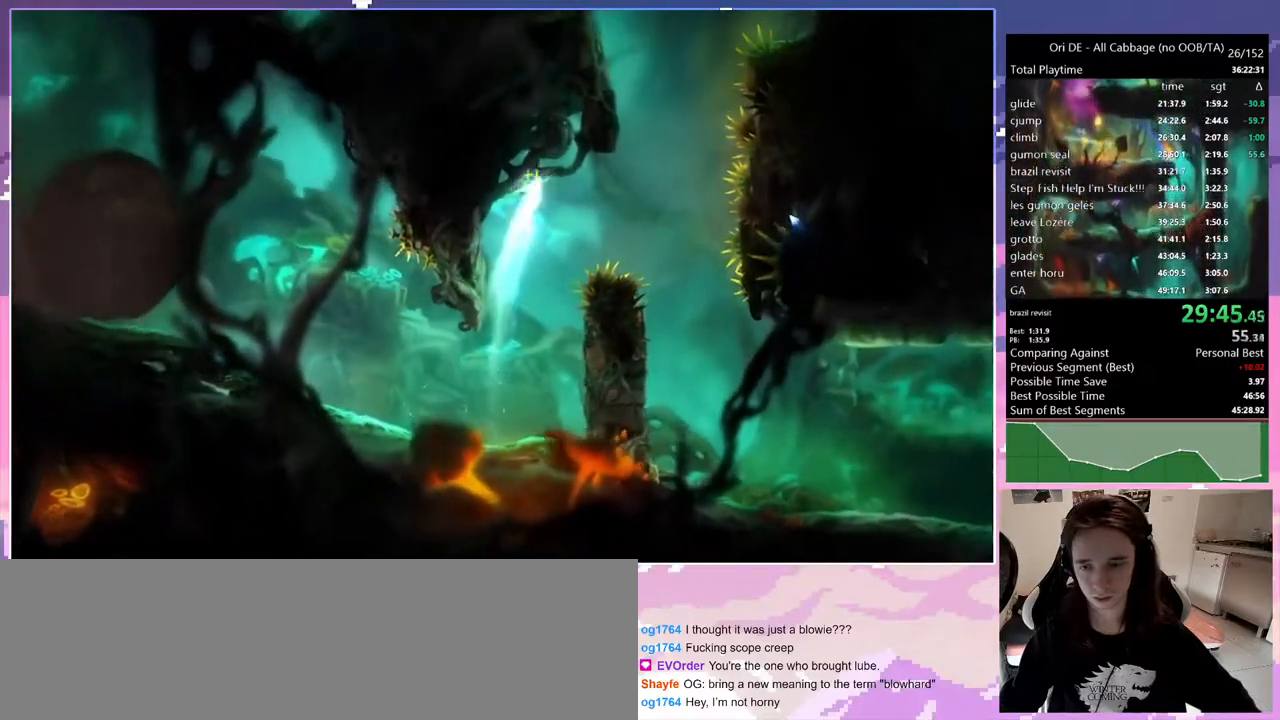
{"keys": ["d"], "events": []}
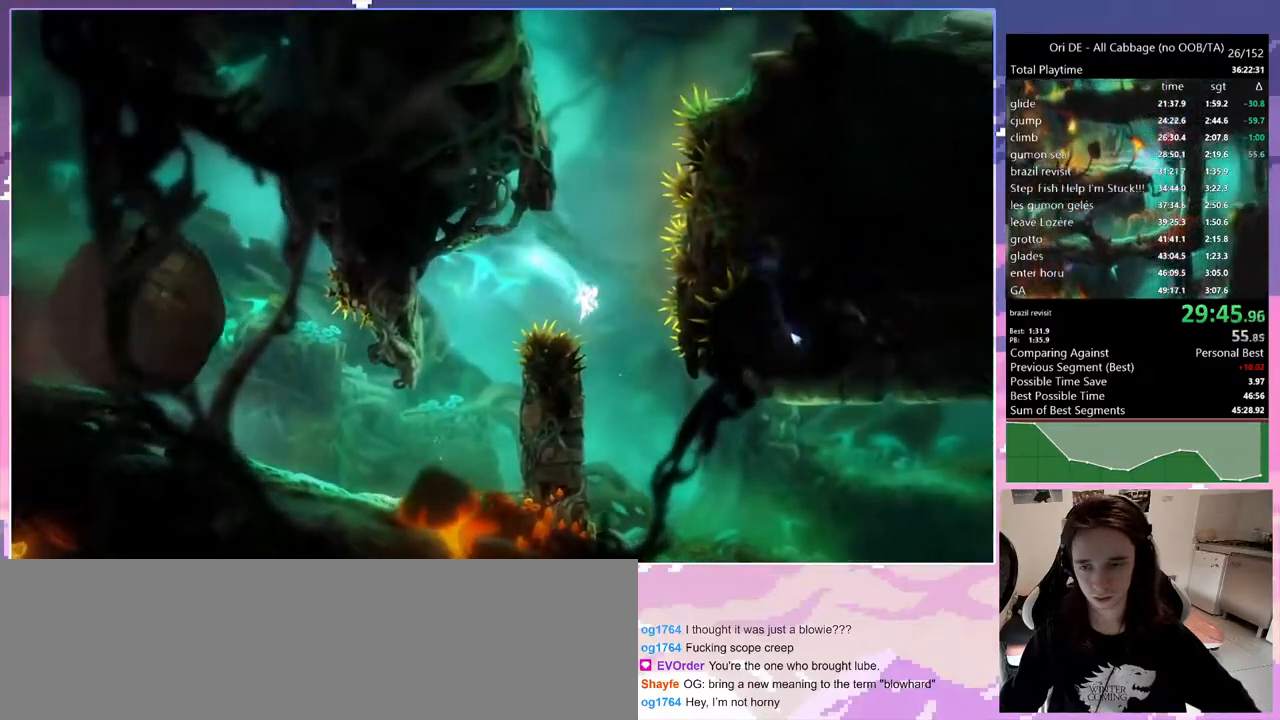
{"keys": ["d", "dash"], "events": [[417, "dash", "down"]]}
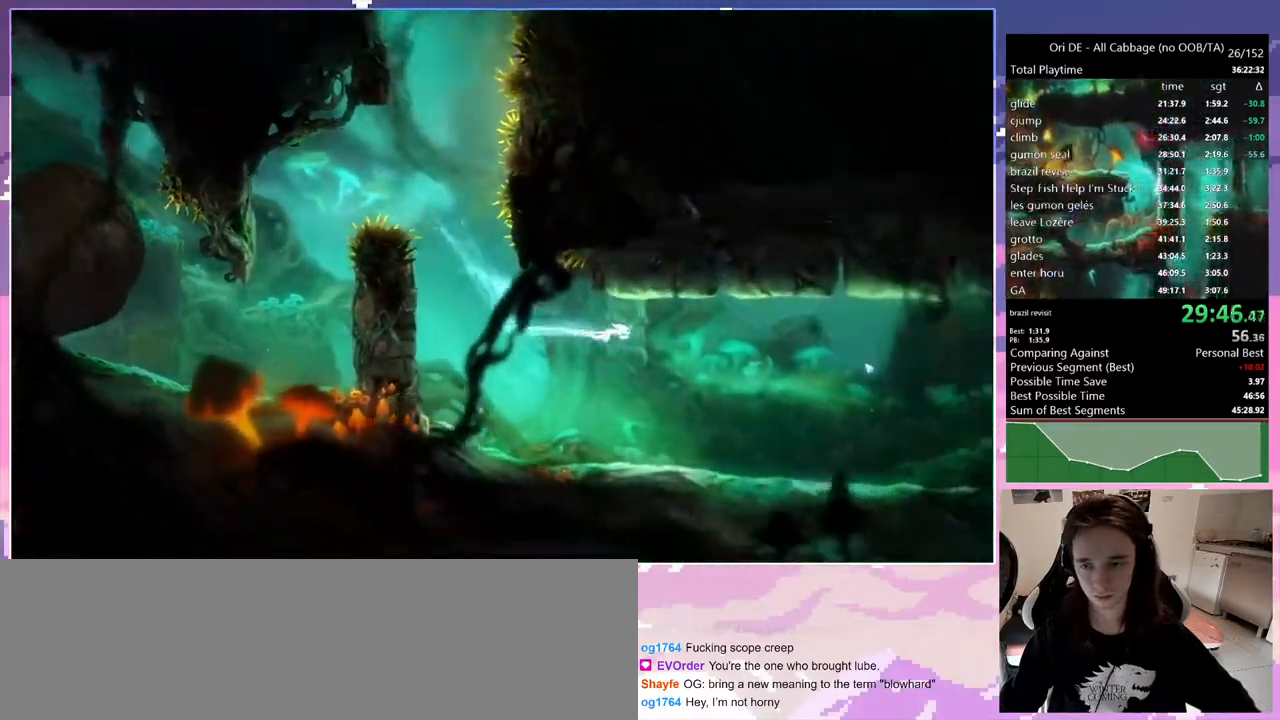
{"keys": ["cdash"], "events": [[17, "d", "up"], [17, "dash", "up"], [150, "cdash", "down"], [250, "cdash", "up"], [300, "s", "down"], [383, "jump", "down"], [433, "s", "up"], [483, "cdash", "down"], [483, "jump", "up"]]}
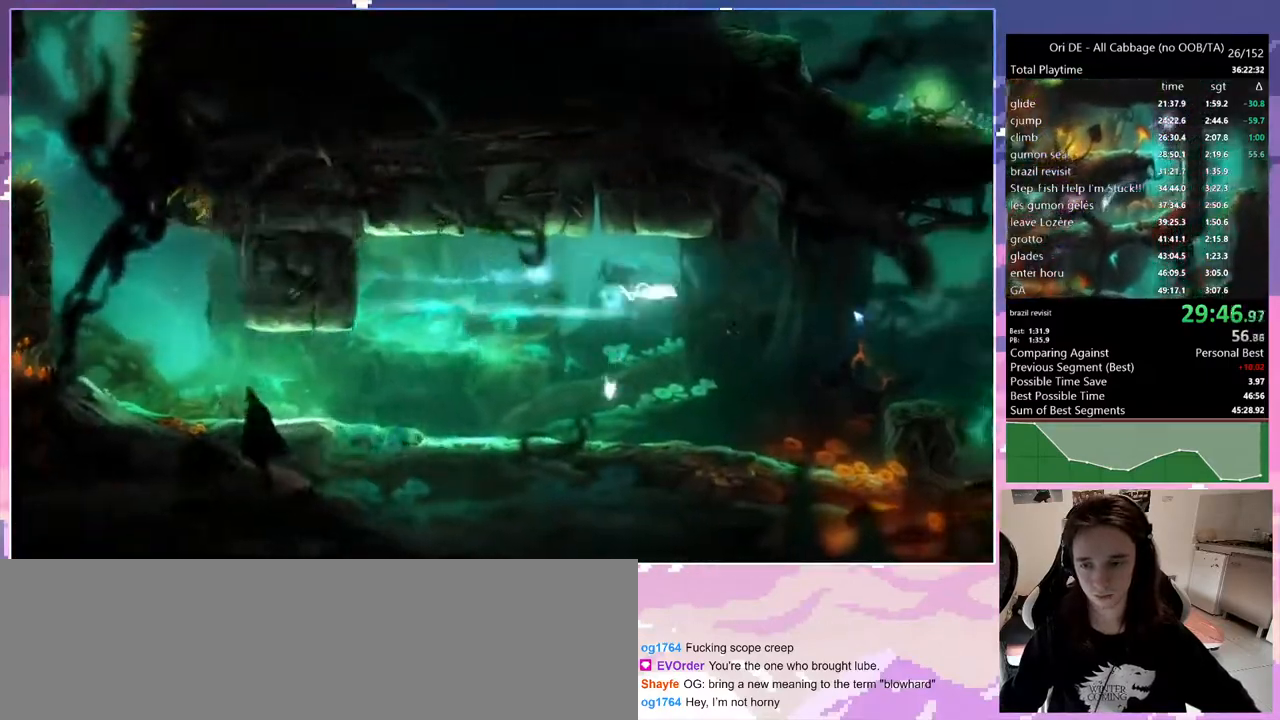
{"keys": ["d"], "events": [[83, "cdash", "up"], [133, "s", "down"], [400, "d", "down"], [450, "s", "up"]]}
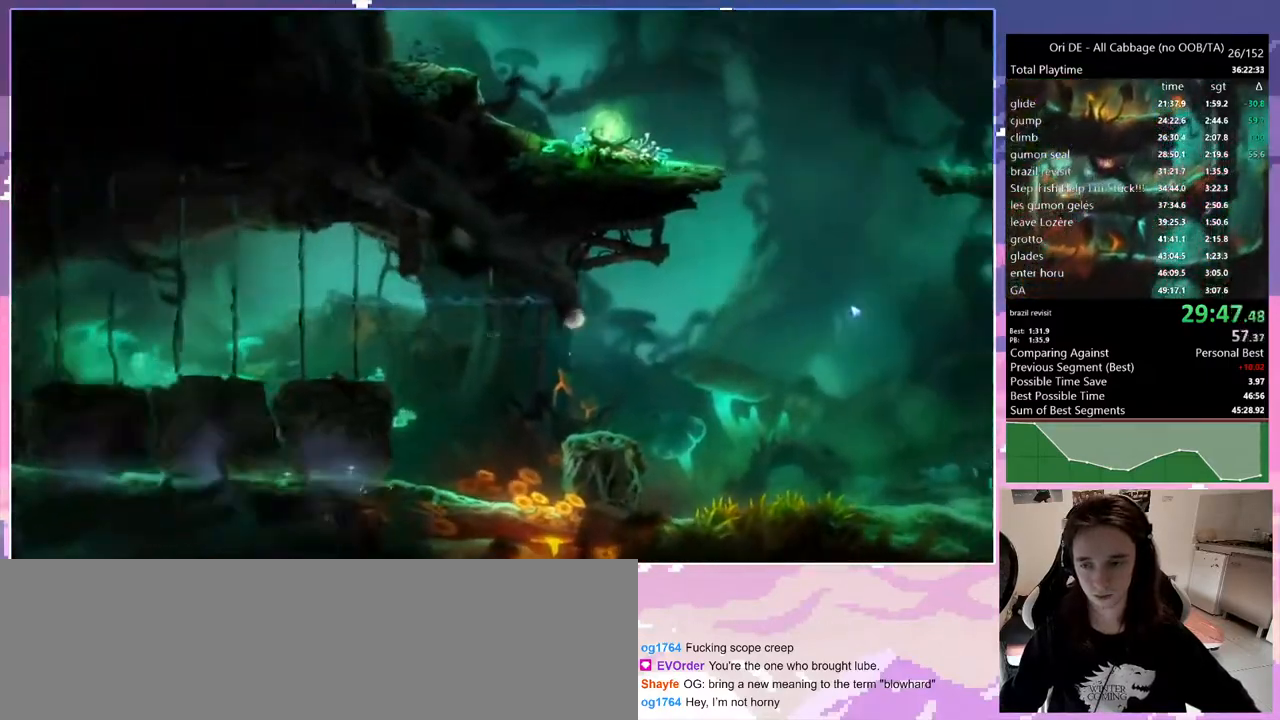
{"keys": [], "events": [[283, "d", "up"]]}
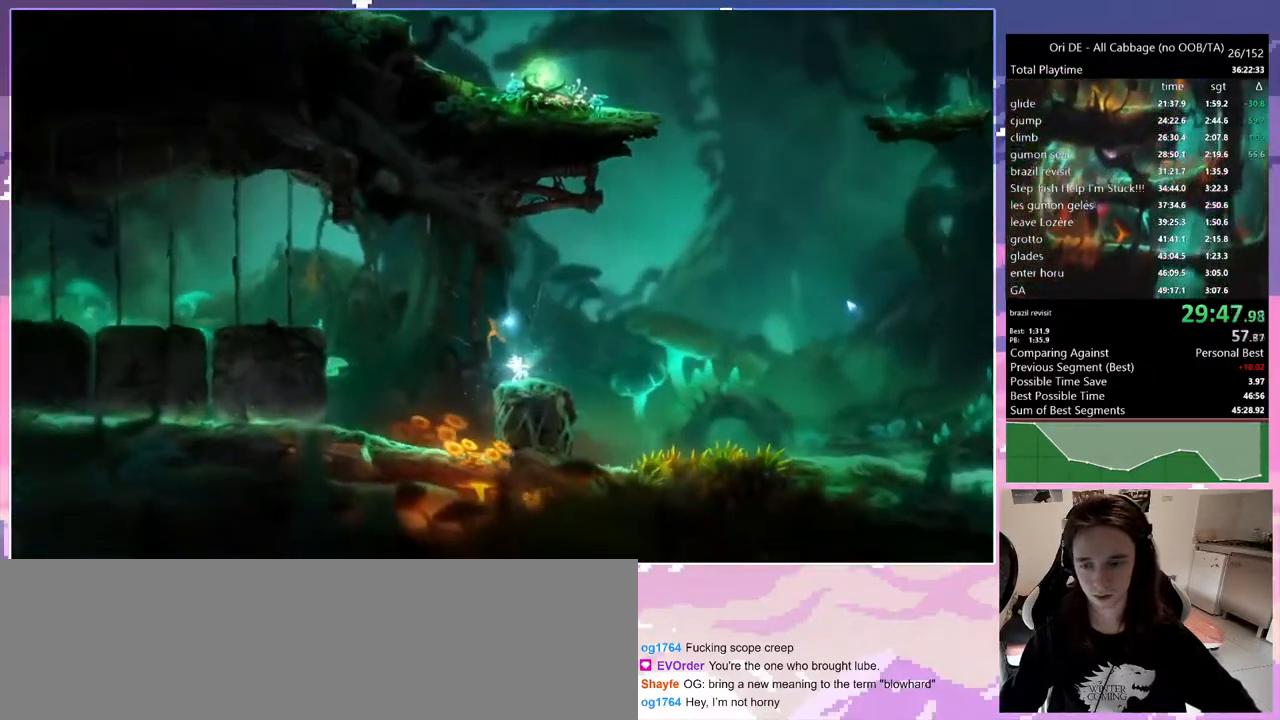
{"keys": ["d", "jump"], "events": [[117, "d", "down"], [450, "jump", "down"]]}
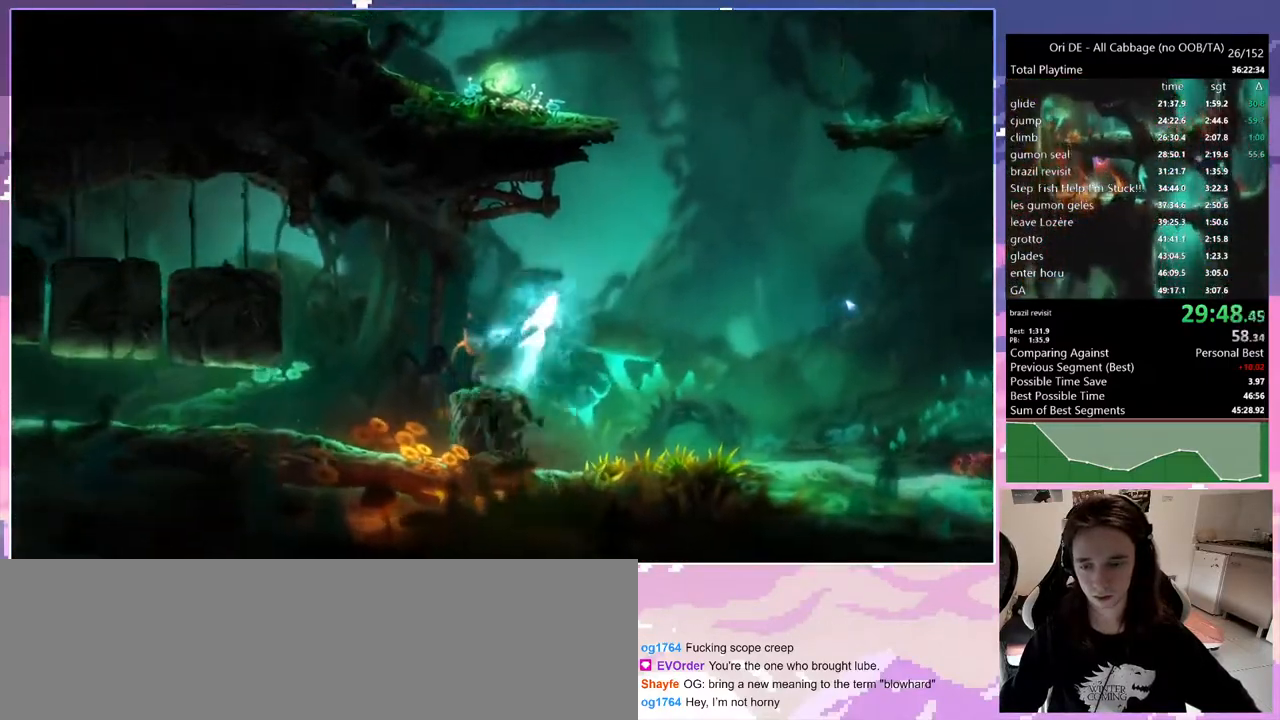
{"keys": ["jump", "q"], "events": [[367, "q", "down"], [400, "jump", "up"], [450, "d", "up"], [450, "jump", "down"]]}
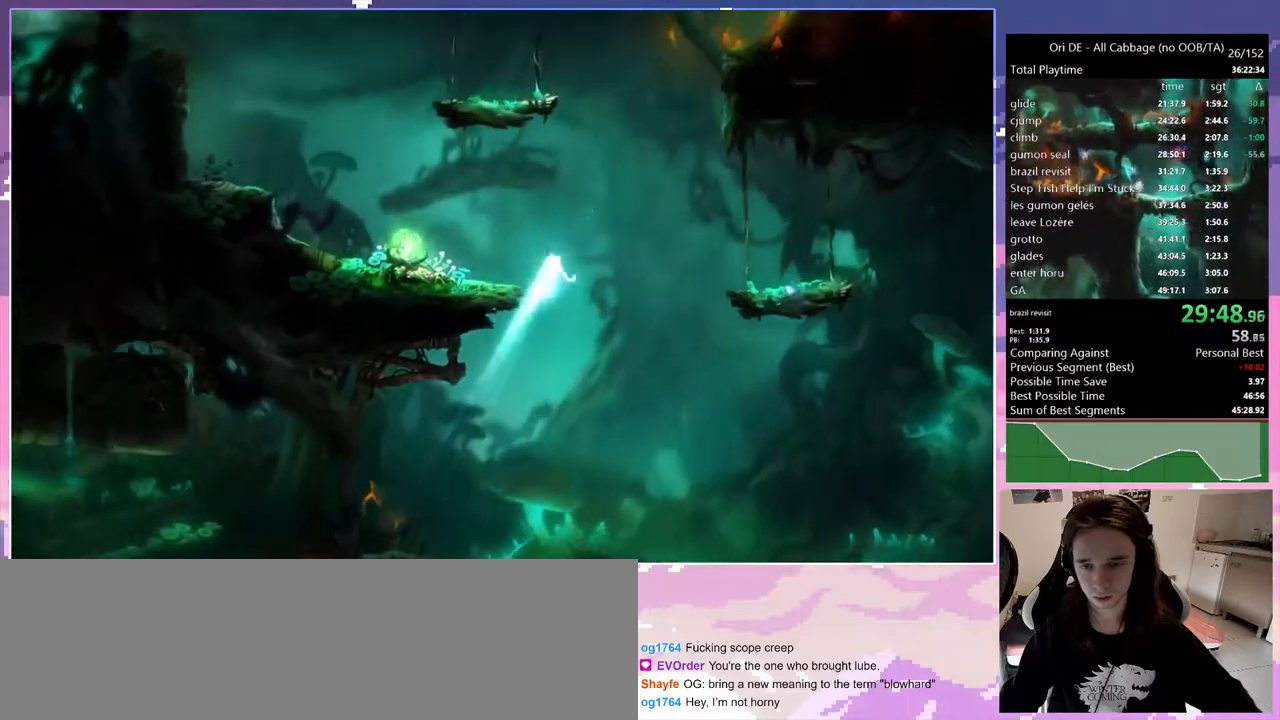
{"keys": ["q"], "events": [[100, "cdash", "down"], [100, "jump", "up"], [183, "cdash", "up"]]}
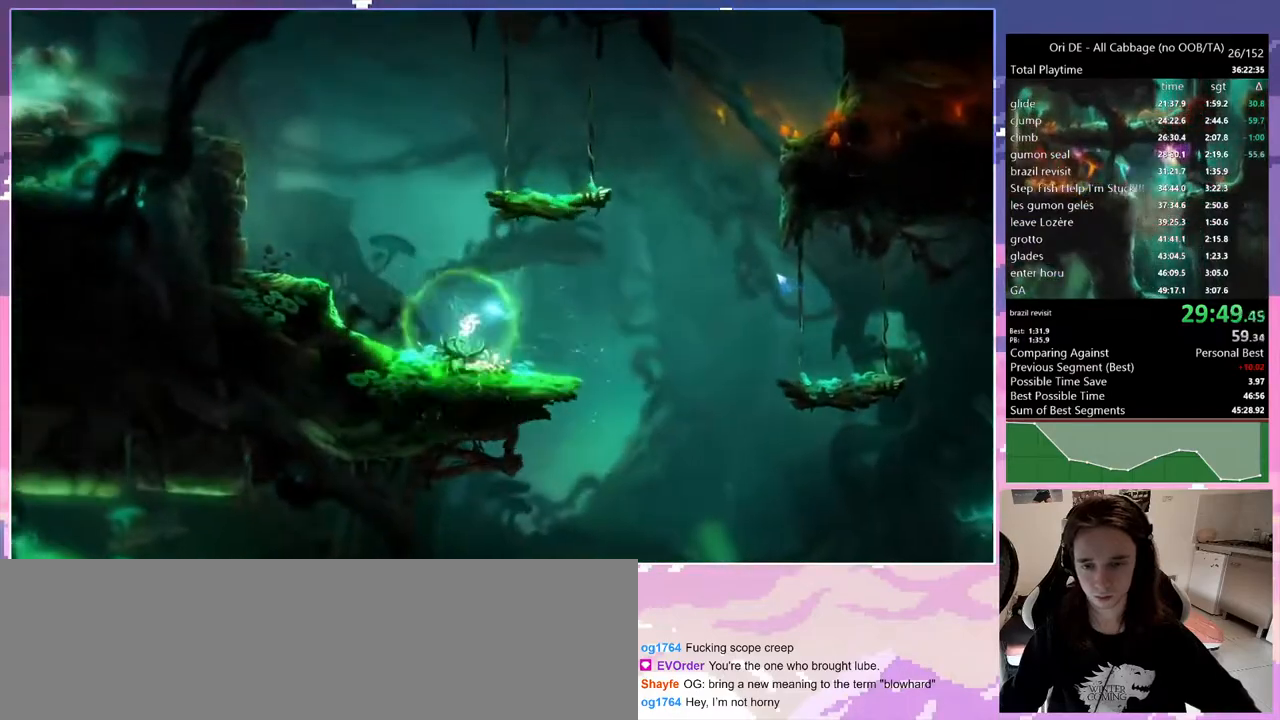
{"keys": ["q"], "events": []}
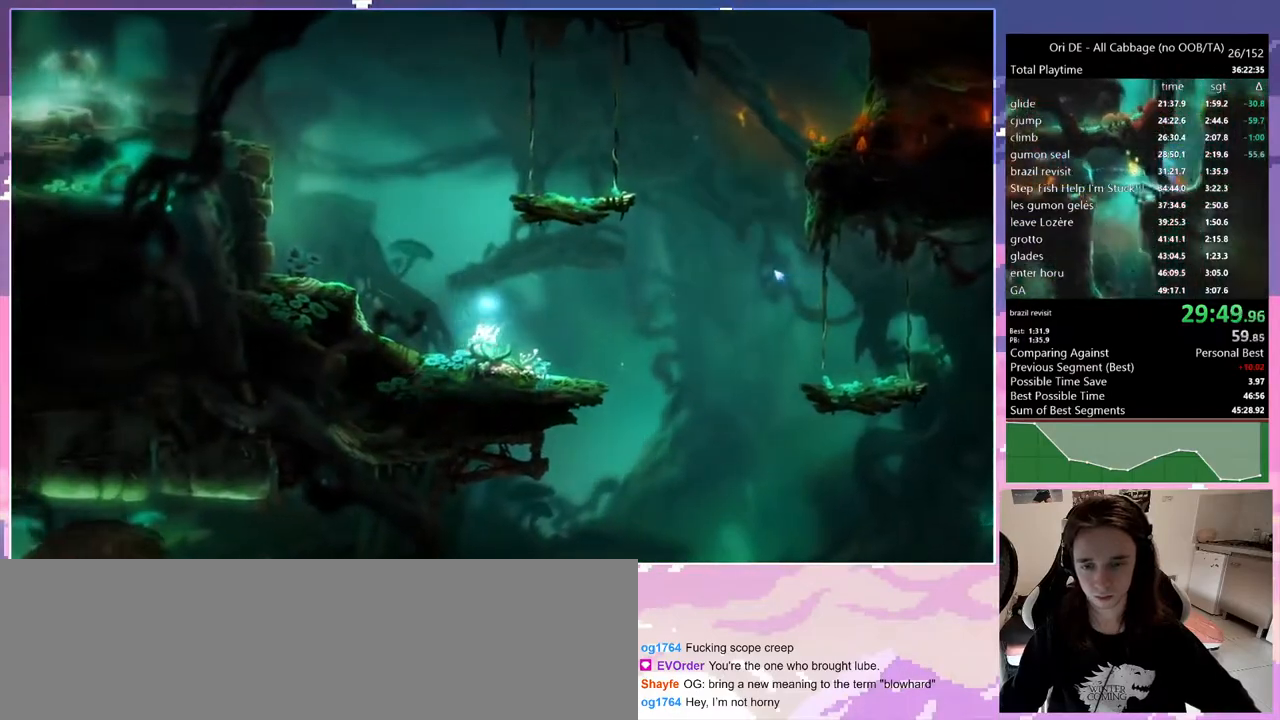
{"keys": ["q"], "events": []}
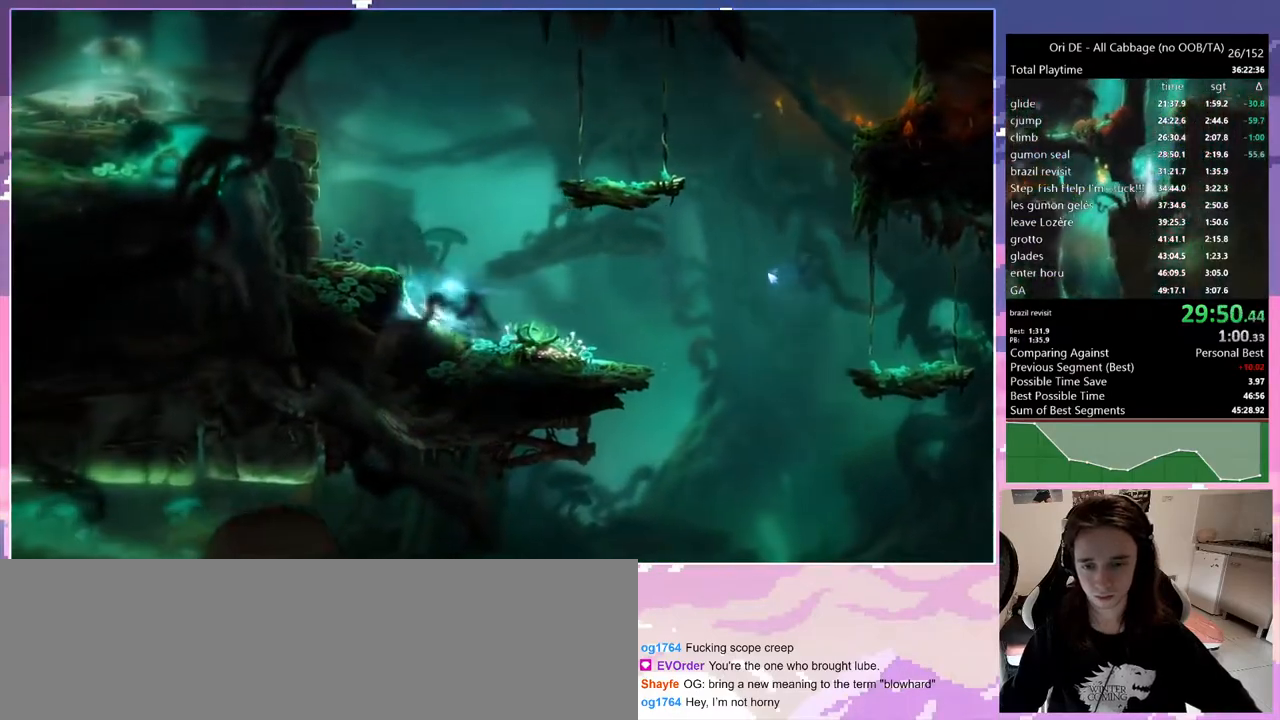
{"keys": ["jump", "q"], "events": [[50, "jump", "down"]]}
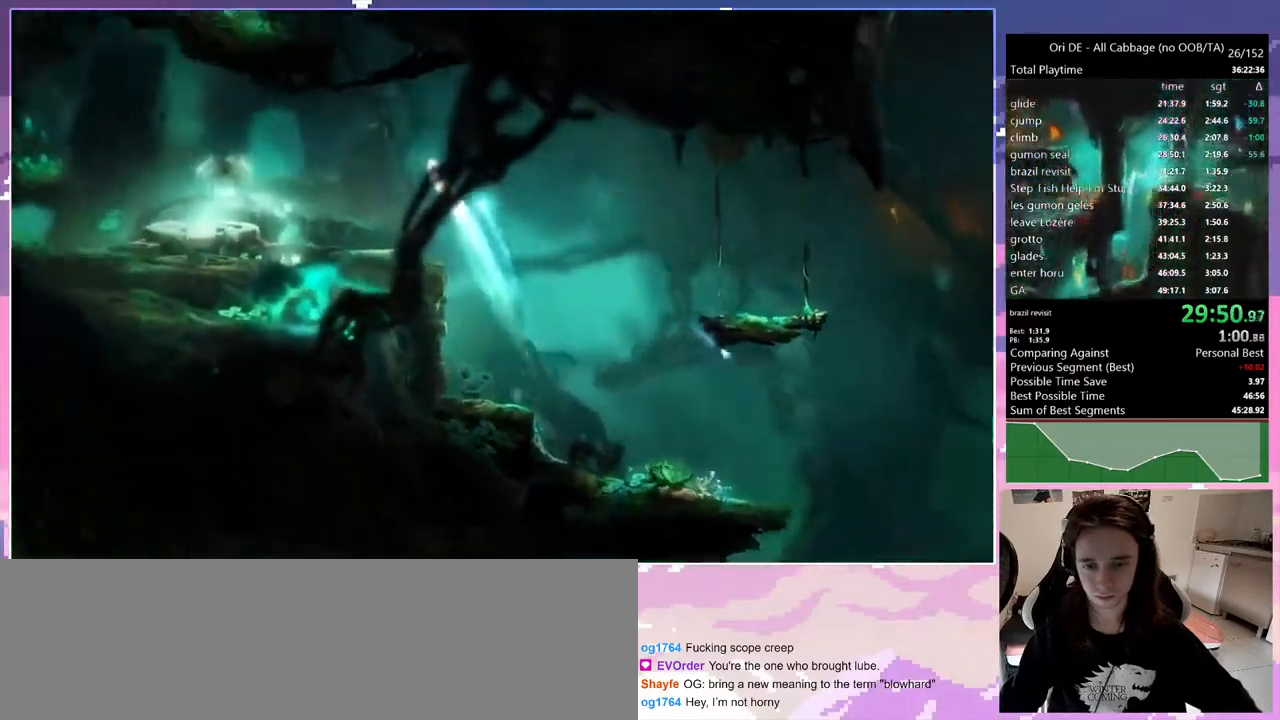
{"keys": ["cdash"], "events": [[67, "q", "up"], [117, "cdash", "down"], [117, "jump", "up"], [200, "cdash", "up"], [250, "s", "down"], [333, "jump", "down"], [383, "s", "up"], [433, "cdash", "down"], [483, "jump", "up"]]}
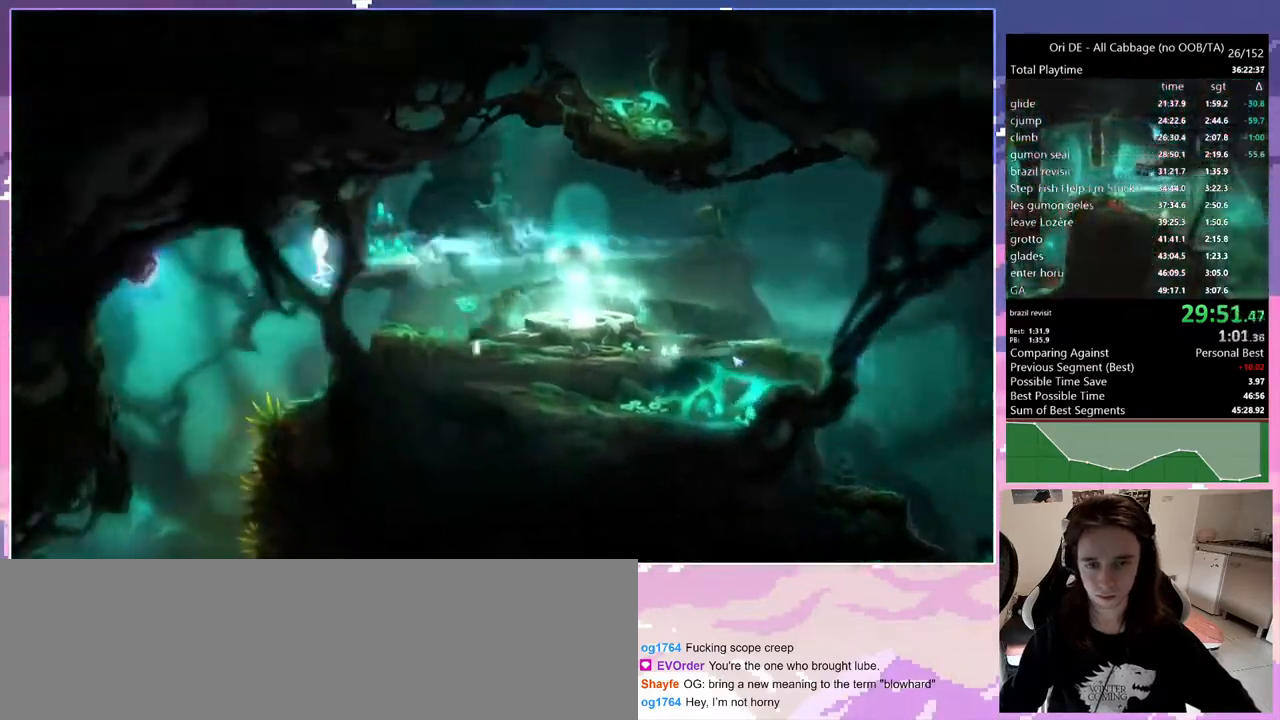
{"keys": ["q", "s"], "events": [[33, "cdash", "up"], [133, "s", "down"], [400, "q", "down"]]}
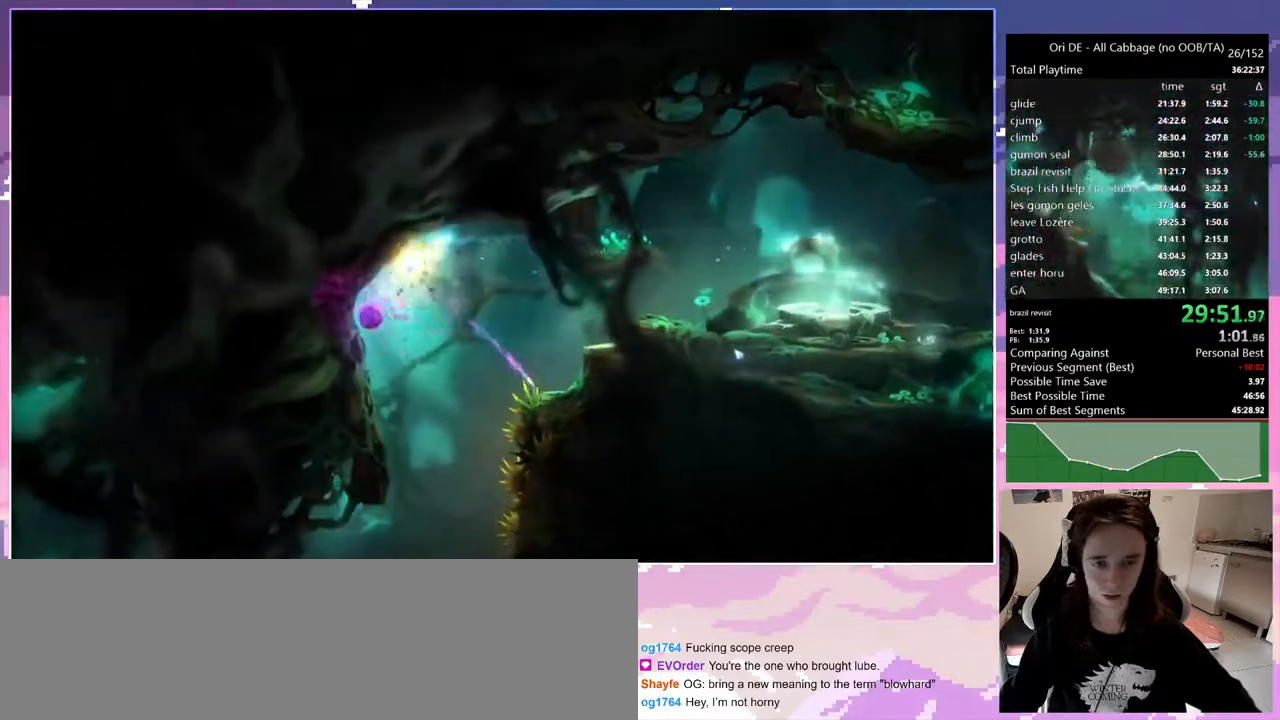
{"keys": ["q"], "events": [[50, "s", "up"]]}
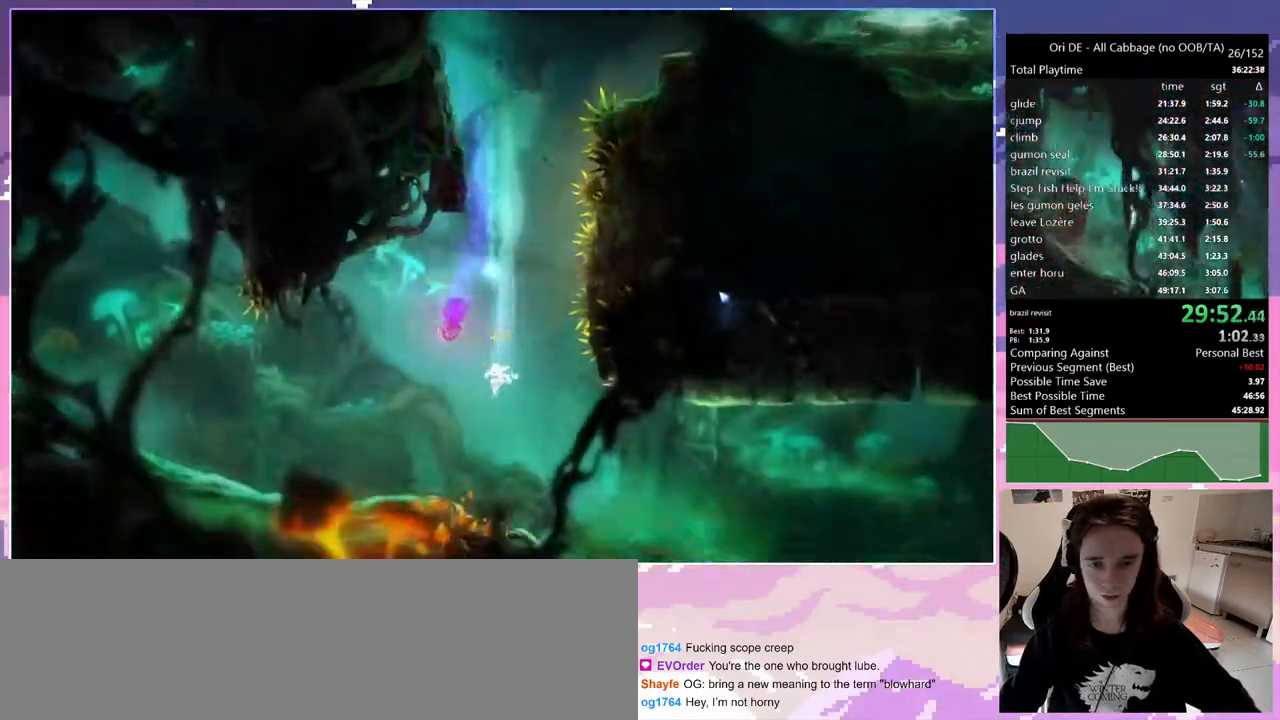
{"keys": ["q"], "events": [[200, "dash", "down"], [350, "dash", "up"]]}
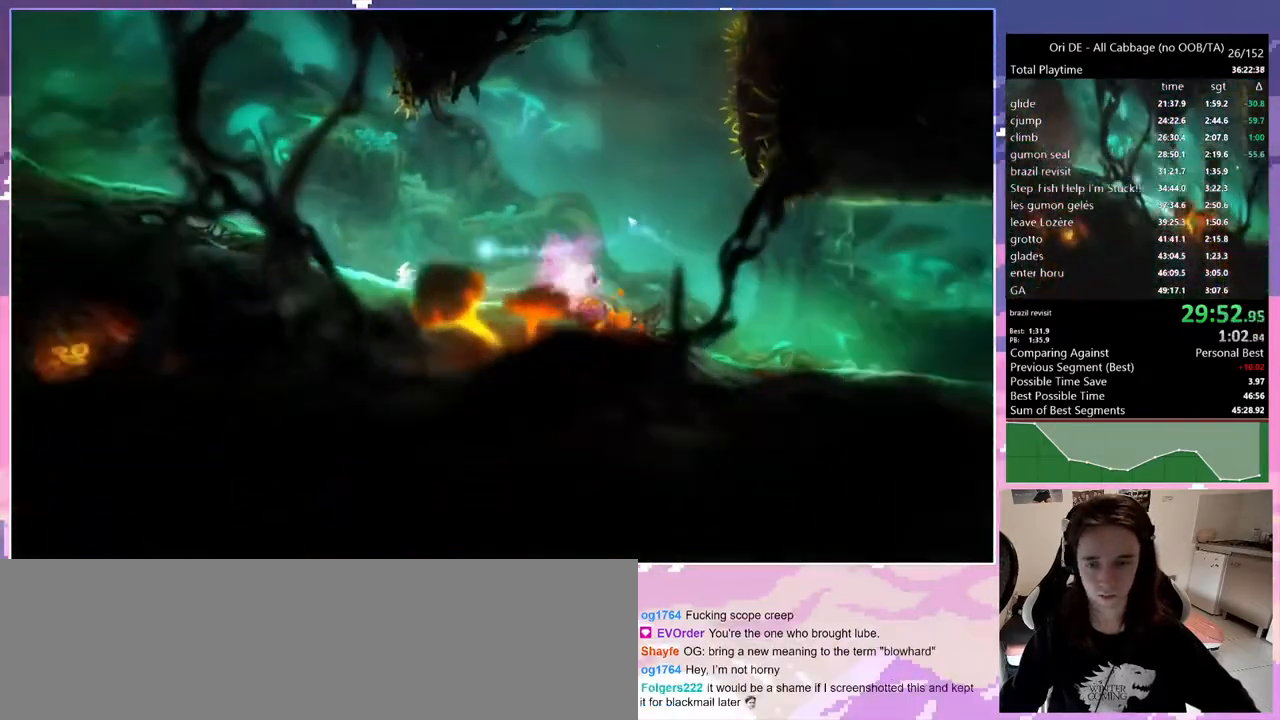
{"keys": ["q"], "events": [[117, "dash", "down"], [217, "dash", "up"]]}
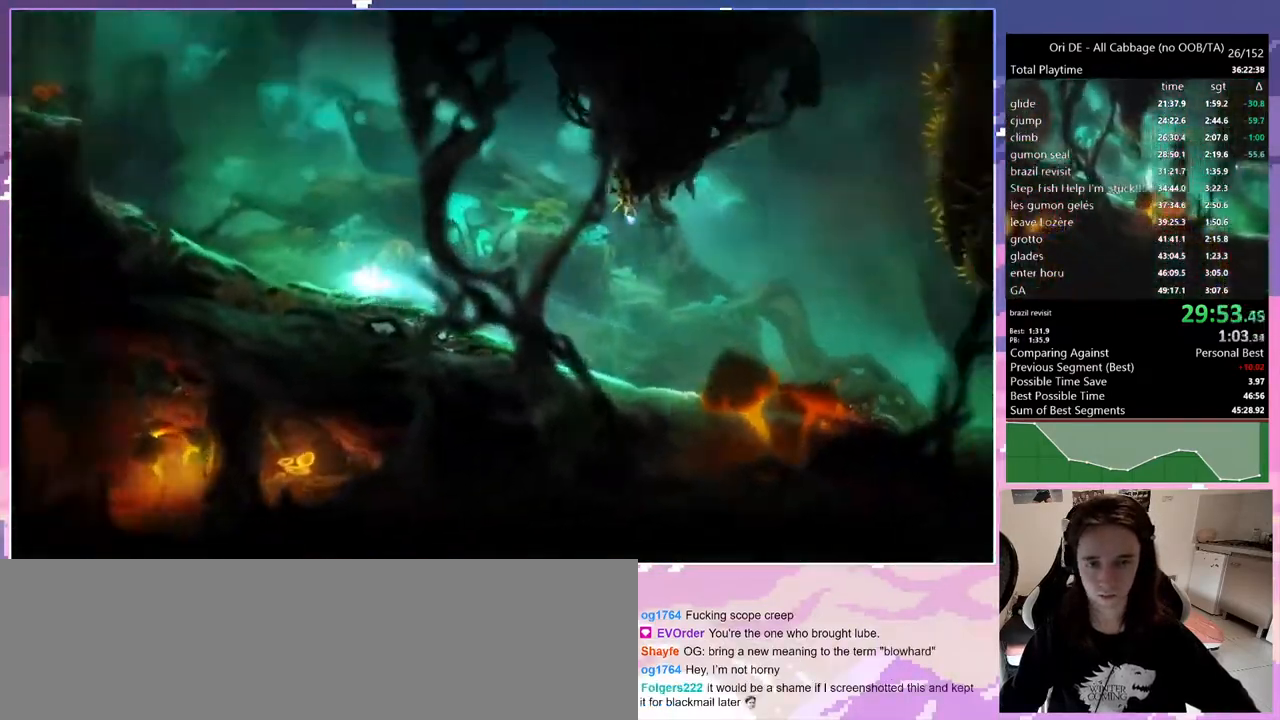
{"keys": ["jump", "q"], "events": [[383, "jump", "down"]]}
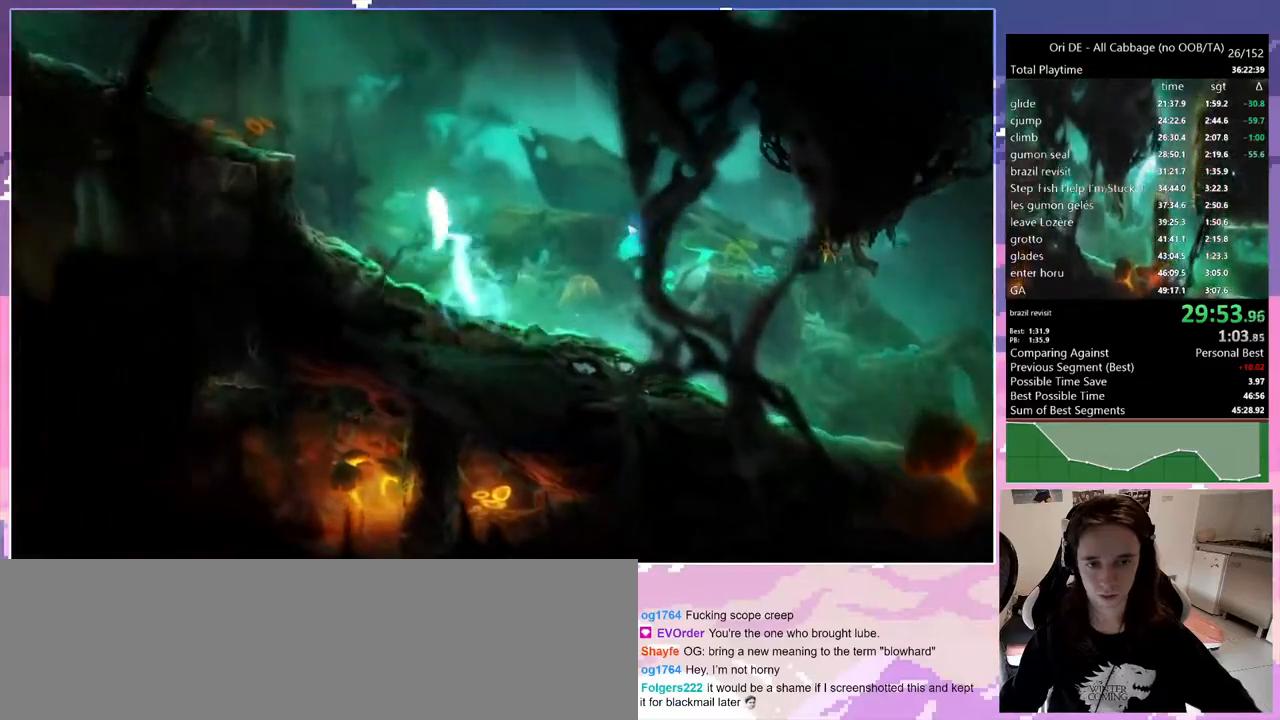
{"keys": ["q"], "events": [[250, "jump", "up"], [300, "dash", "down"], [400, "dash", "up"]]}